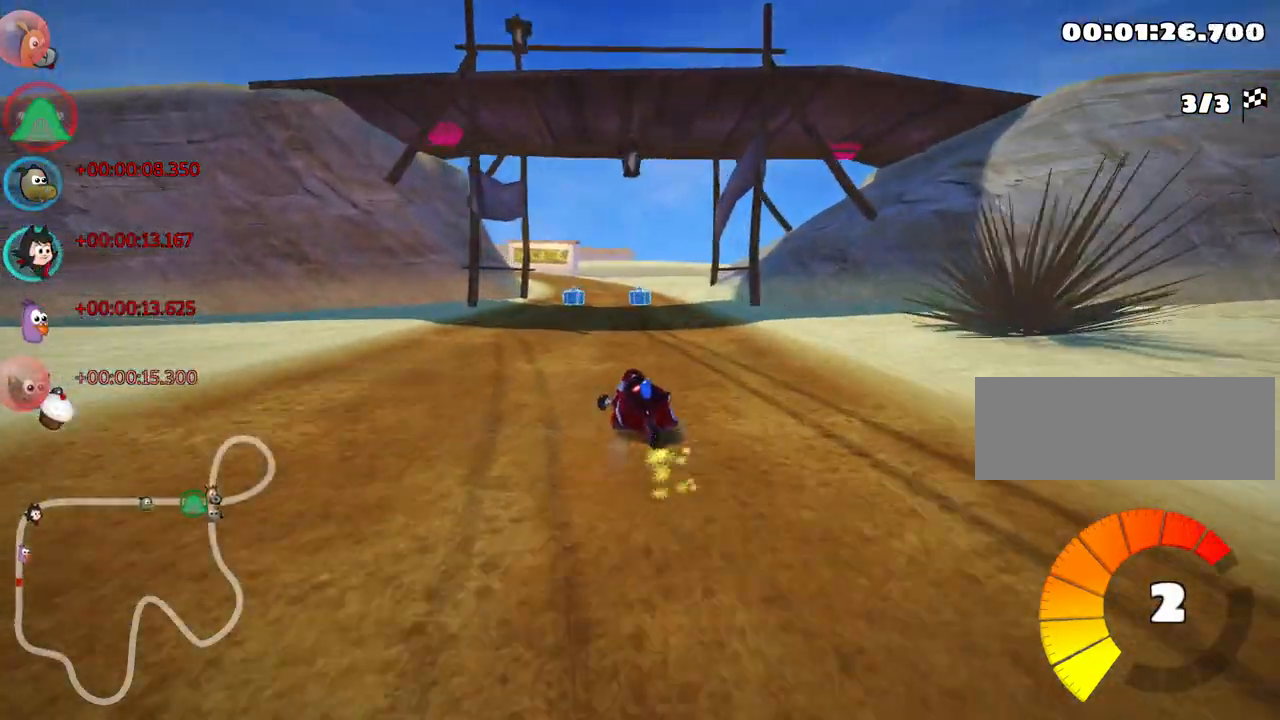
Gameplay with keyboard; each line is a JSON object with the keys held at the frame after it. "events" lists presses ("down") and releases ("up") of "down", "fire", "left", "look", "nitro", "right", "skid" and "up" between this image and that frame as [ms after this image, input, new state], when the widget could be followed in between. No other keys are recorded. Mouse input is not recorded. Key names are as the overlay labels them; some are game actions (e.g. jump) rather than physical keys.
{"keys": ["nitro", "right", "skid", "up"], "events": [[500, "nitro", "down"]]}
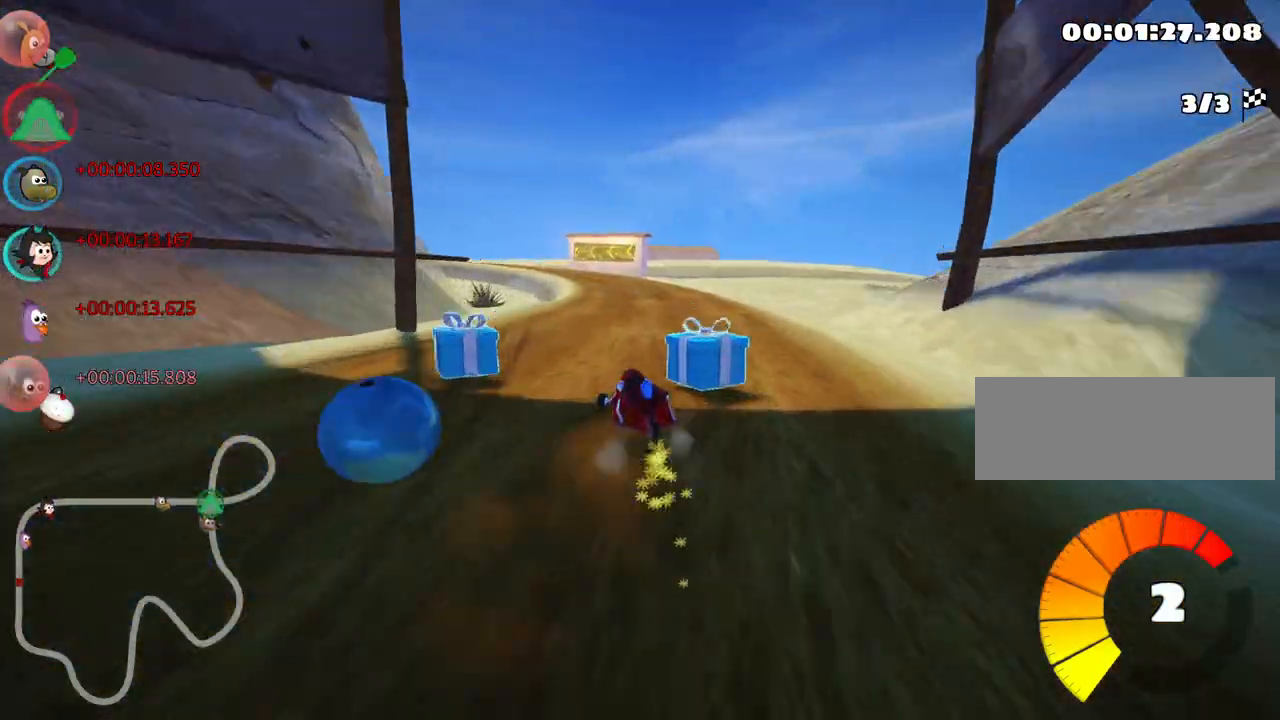
{"keys": ["right", "skid", "up"], "events": [[117, "nitro", "up"]]}
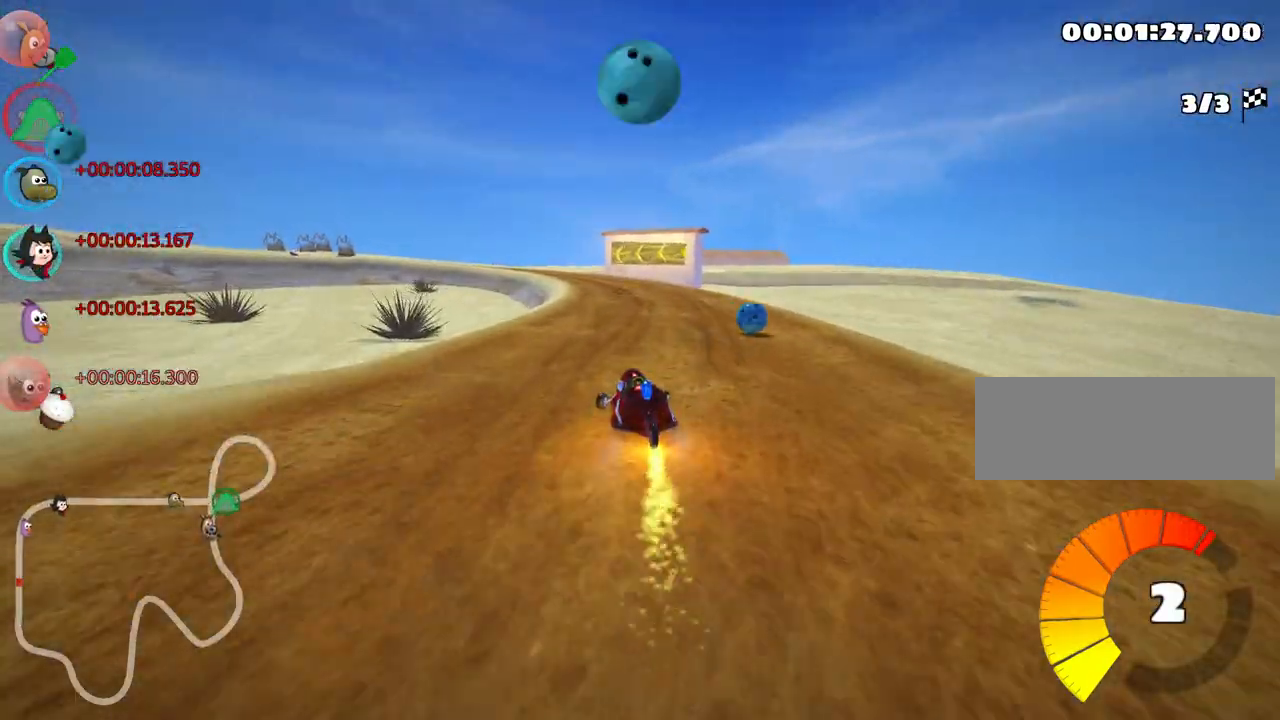
{"keys": ["left", "right", "skid", "up"], "events": [[367, "left", "down"]]}
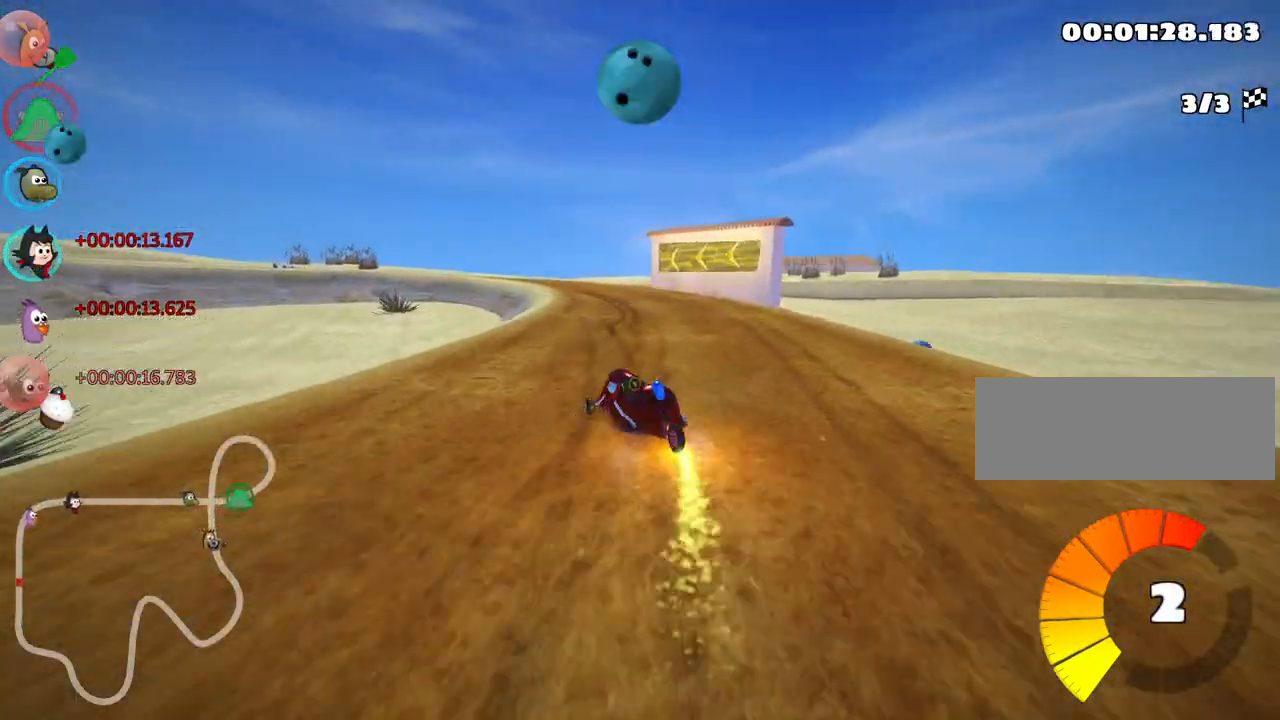
{"keys": ["right", "skid", "up"], "events": [[83, "left", "up"]]}
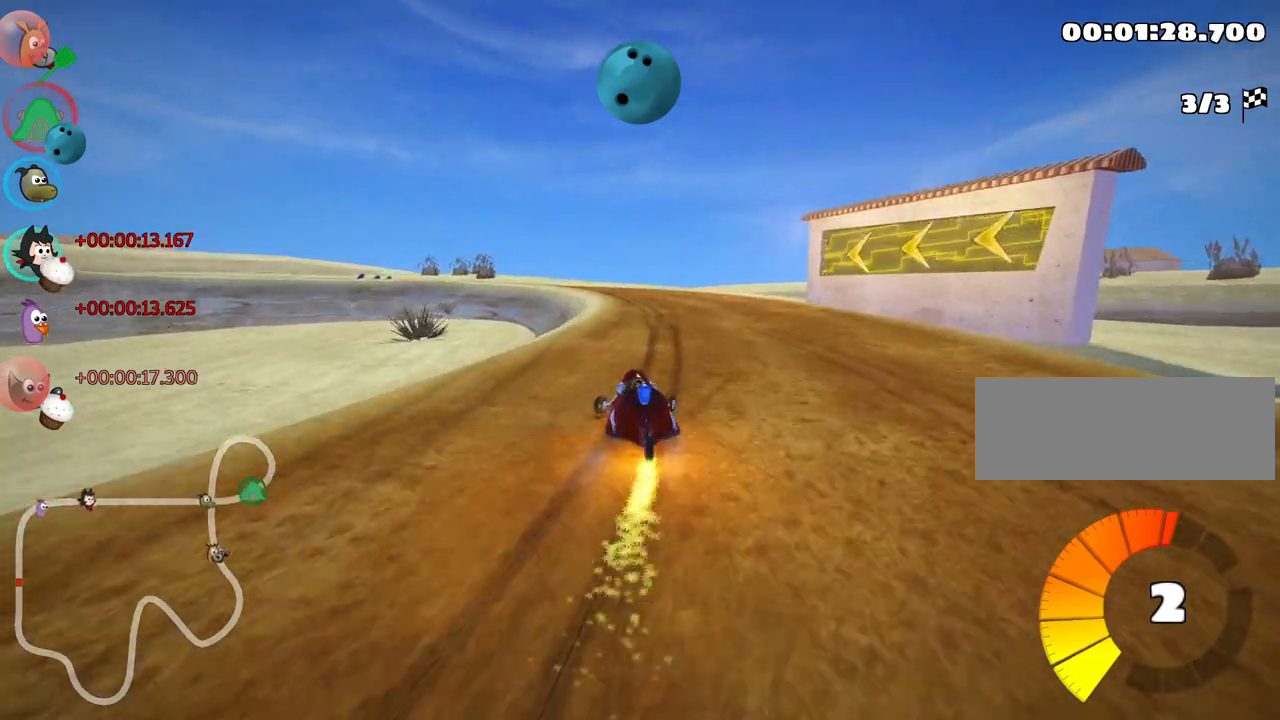
{"keys": ["left", "skid", "up"], "events": [[50, "left", "down"], [133, "nitro", "down"], [200, "right", "up"], [317, "left", "up"], [317, "nitro", "up"], [417, "left", "down"]]}
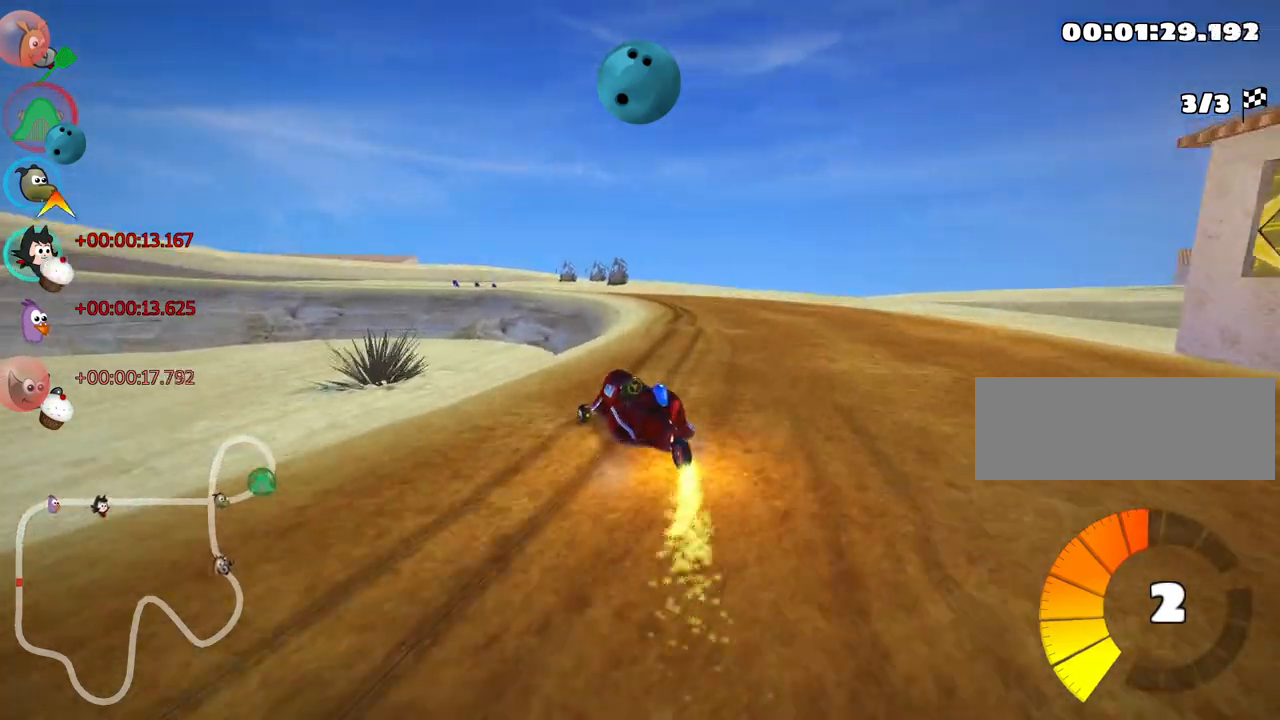
{"keys": ["left", "skid", "up"], "events": [[200, "left", "up"], [233, "right", "down"], [383, "right", "up"], [400, "left", "down"]]}
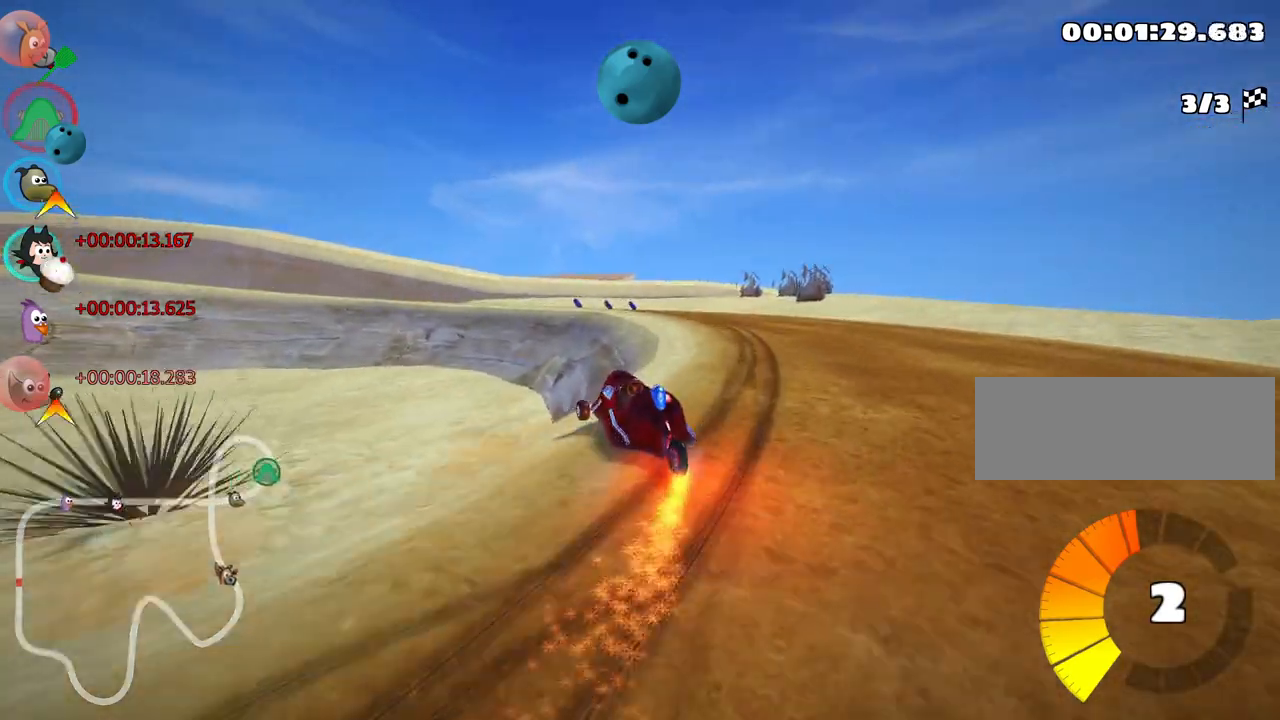
{"keys": ["skid", "up"], "events": [[133, "left", "up"]]}
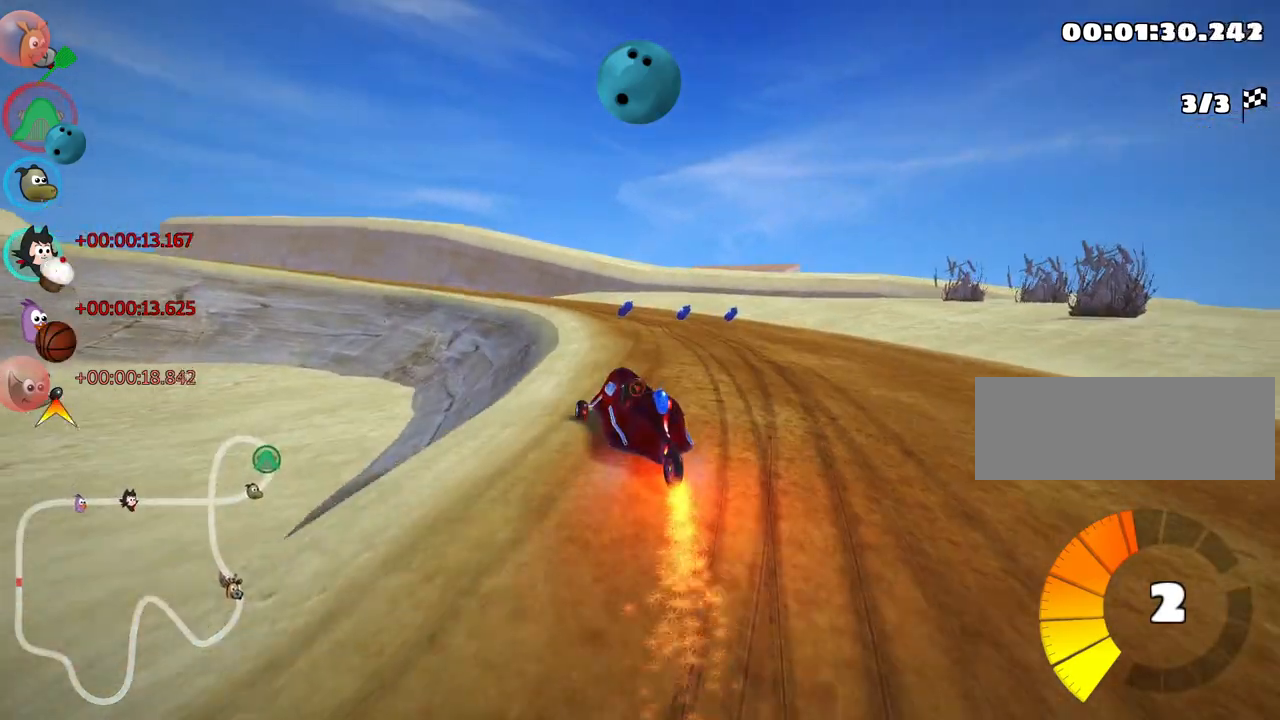
{"keys": ["fire", "up"], "events": [[33, "skid", "up"], [67, "left", "down"], [217, "left", "up"], [350, "look", "down"], [400, "fire", "down"], [467, "look", "up"]]}
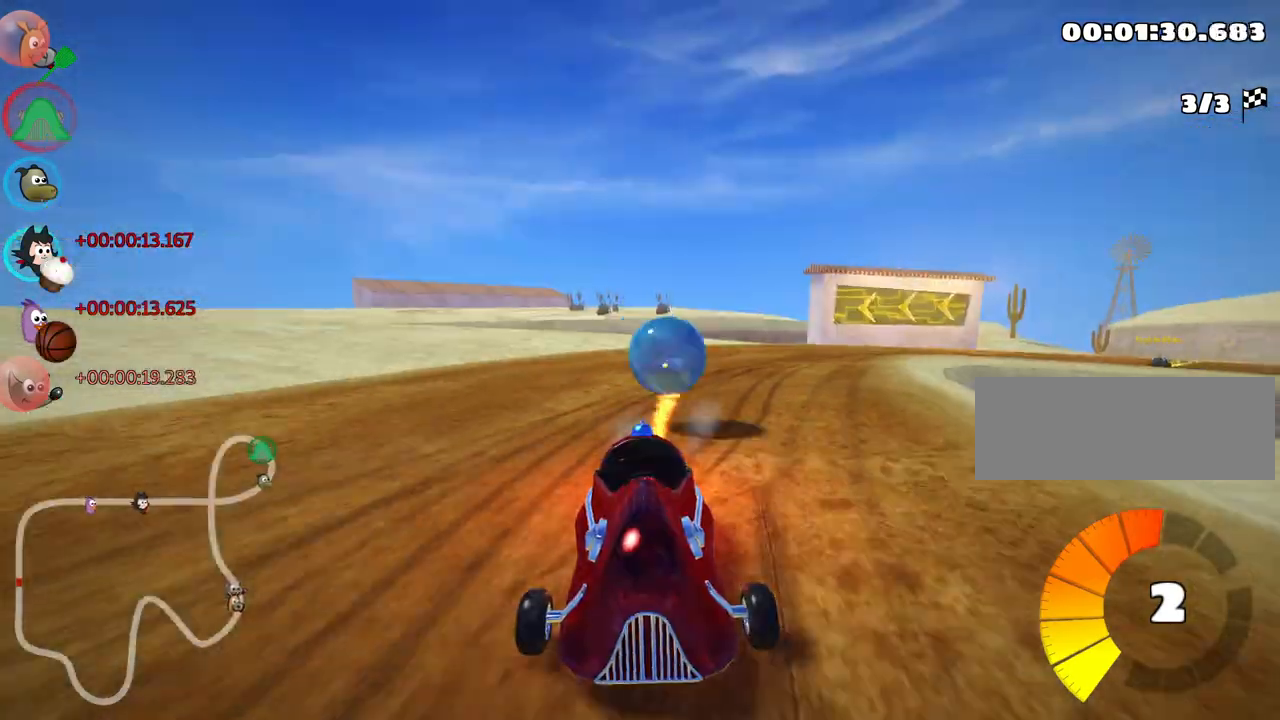
{"keys": ["skid", "up"], "events": [[17, "fire", "up"], [33, "left", "down"], [83, "skid", "down"], [200, "nitro", "down"], [350, "nitro", "up"], [433, "left", "up"]]}
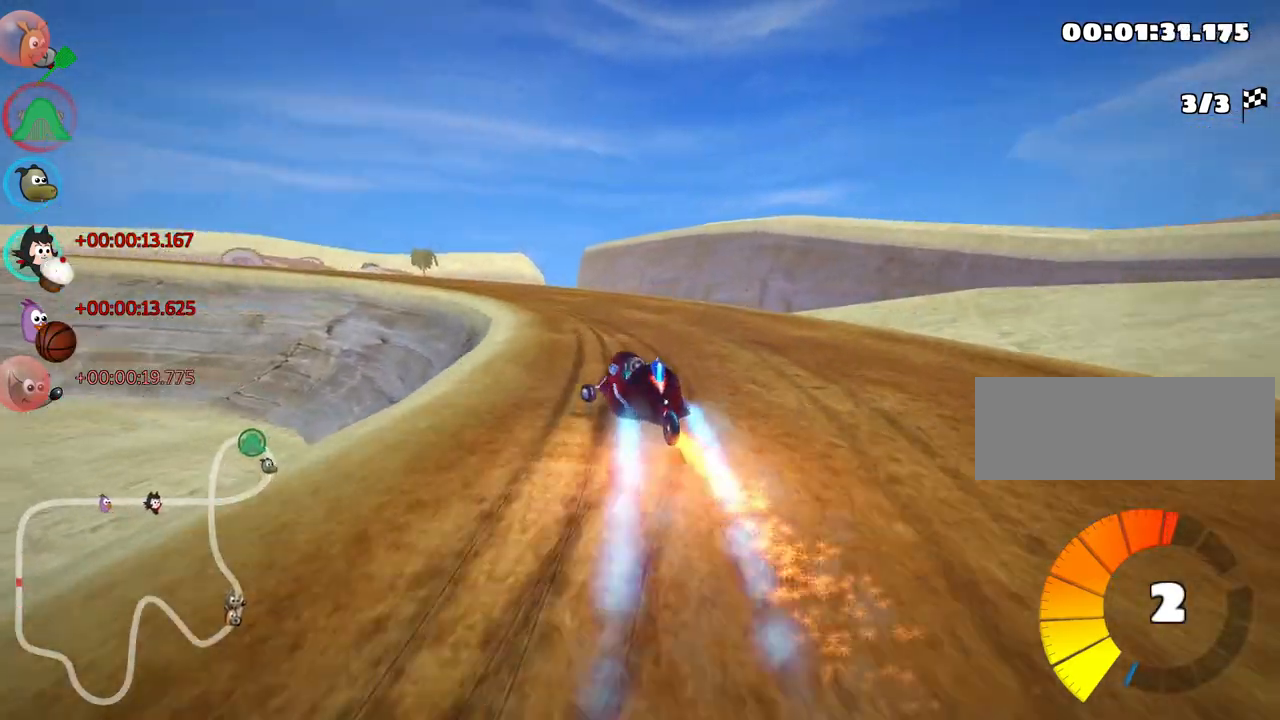
{"keys": ["left", "skid", "up"], "events": [[183, "left", "down"]]}
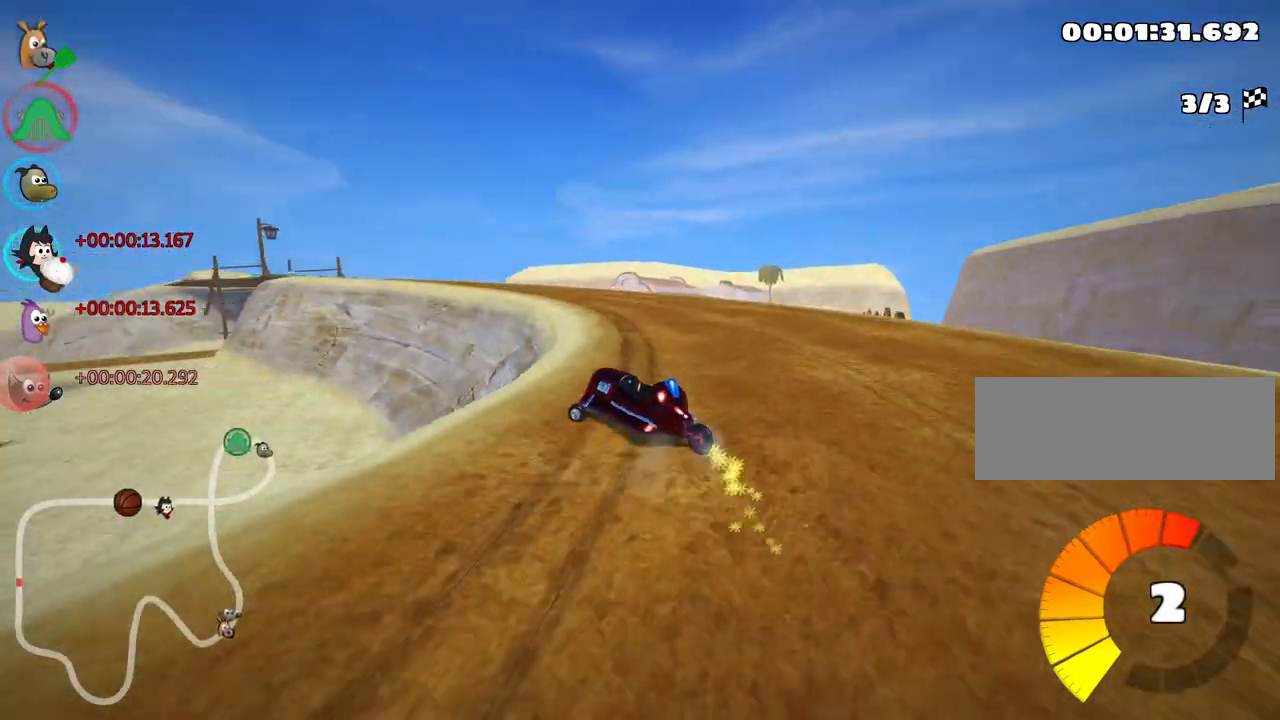
{"keys": ["right", "skid", "up"], "events": [[350, "right", "down"], [467, "left", "up"]]}
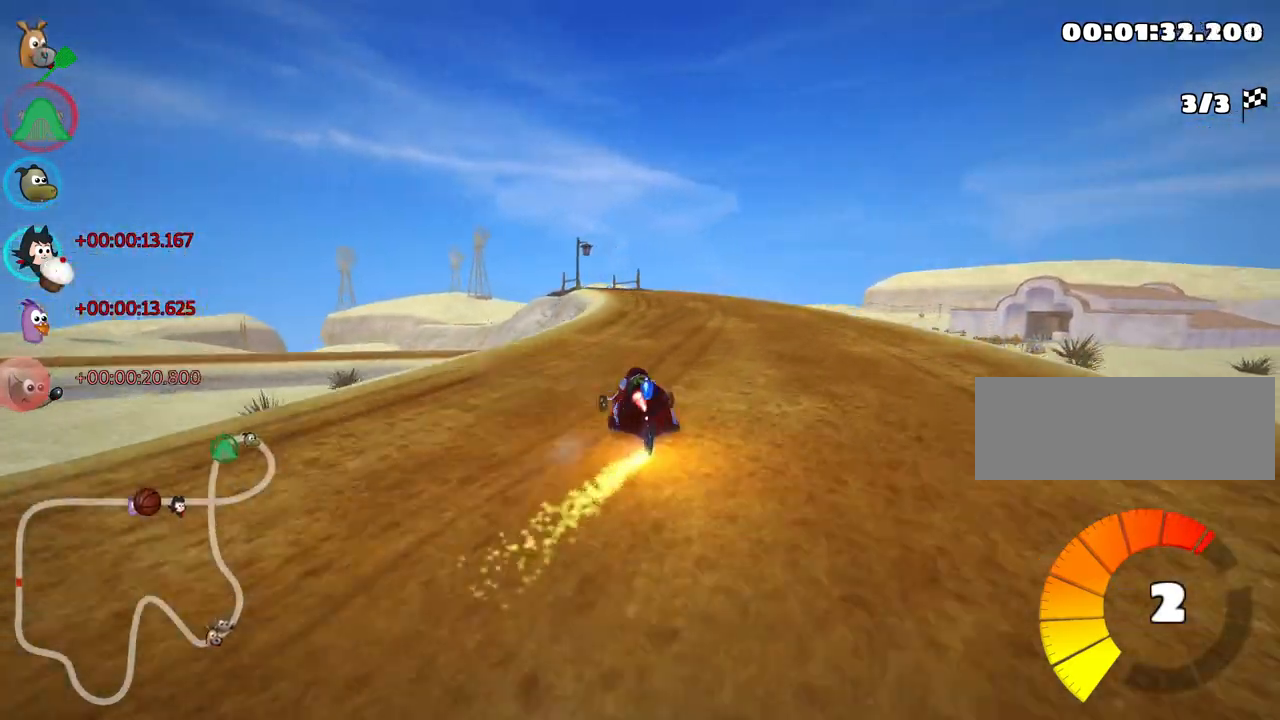
{"keys": ["right", "skid", "up"], "events": [[50, "right", "up"], [83, "left", "down"], [433, "left", "up"], [450, "right", "down"]]}
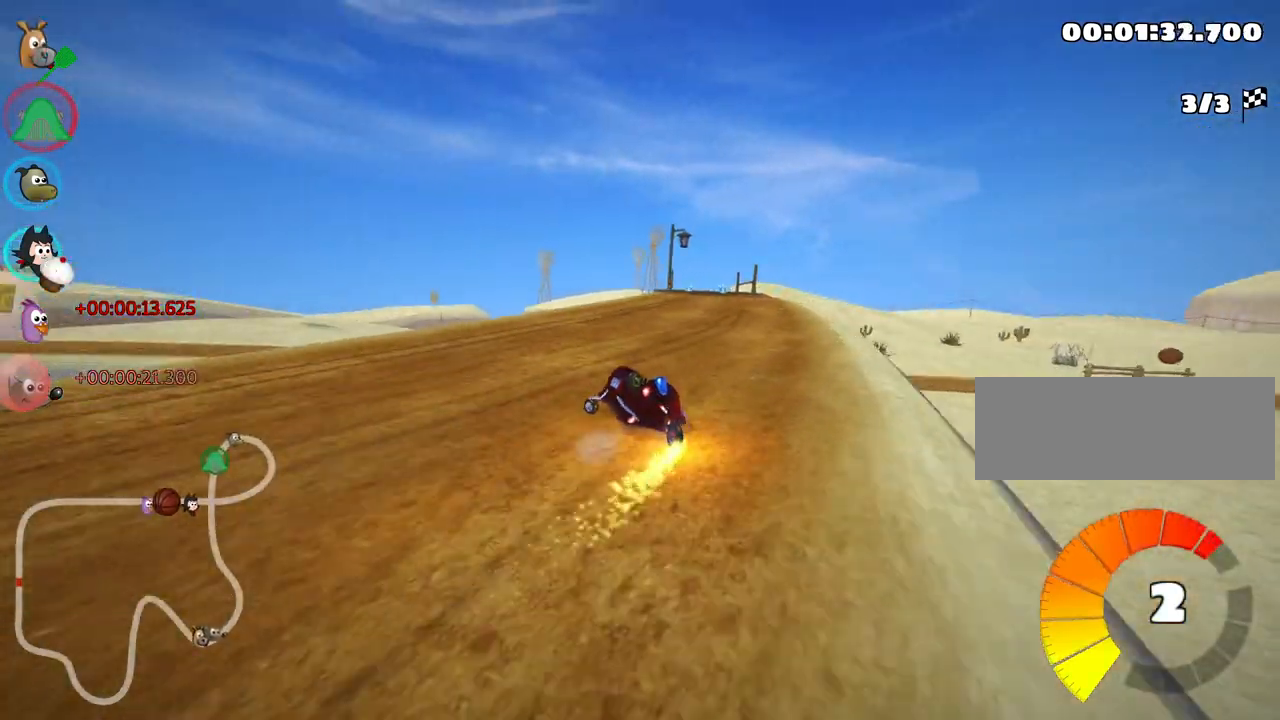
{"keys": ["right", "skid", "up"], "events": []}
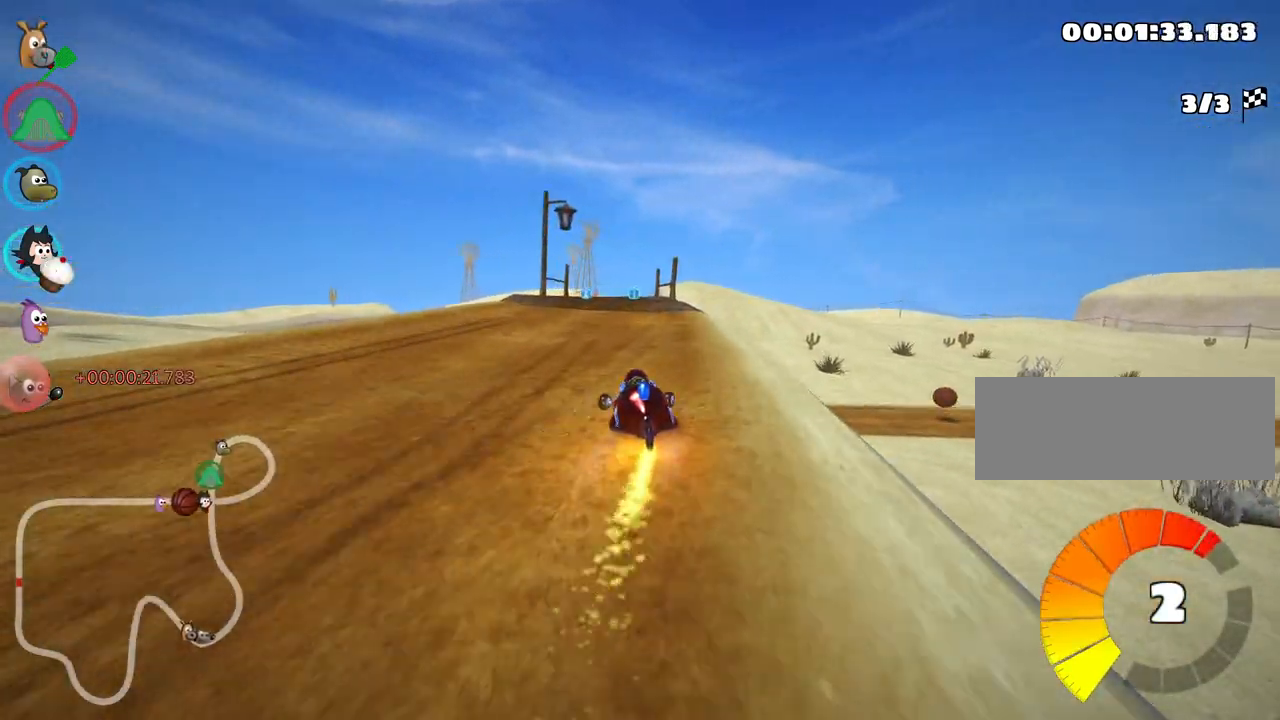
{"keys": ["skid", "up"], "events": [[117, "nitro", "down"], [250, "nitro", "up"], [283, "right", "up"]]}
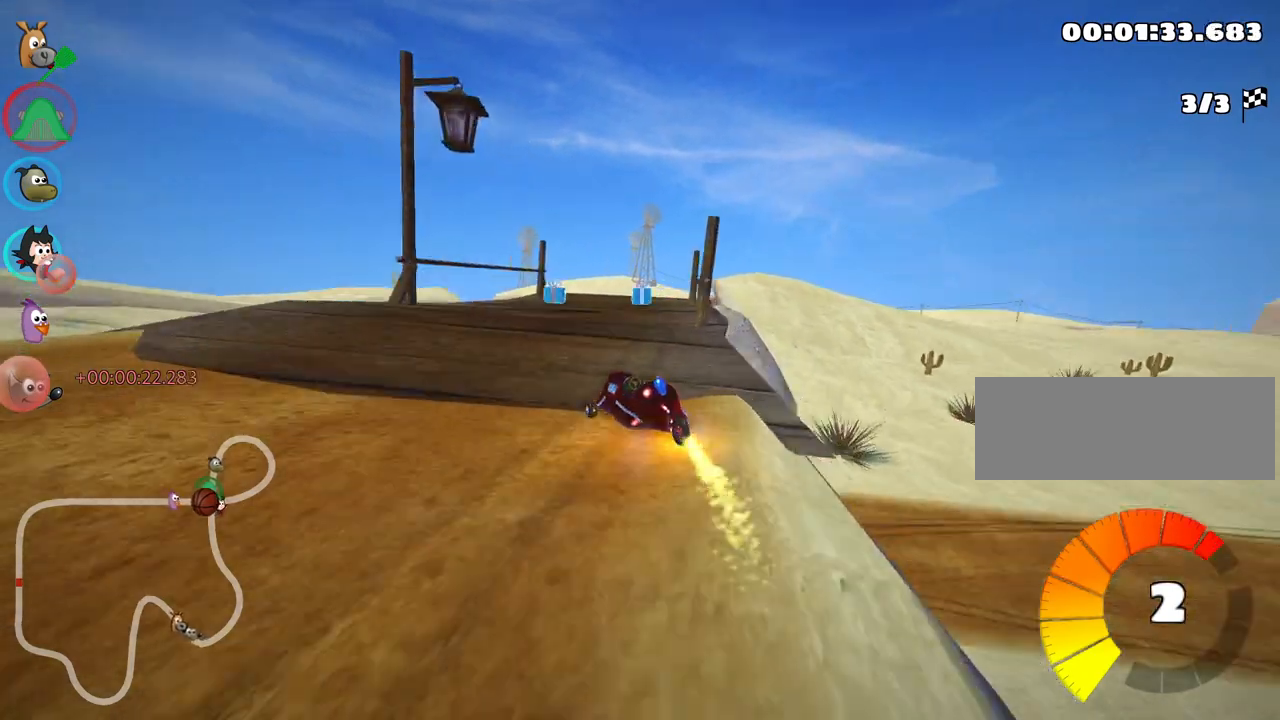
{"keys": ["right", "skid", "up"], "events": [[150, "right", "down"]]}
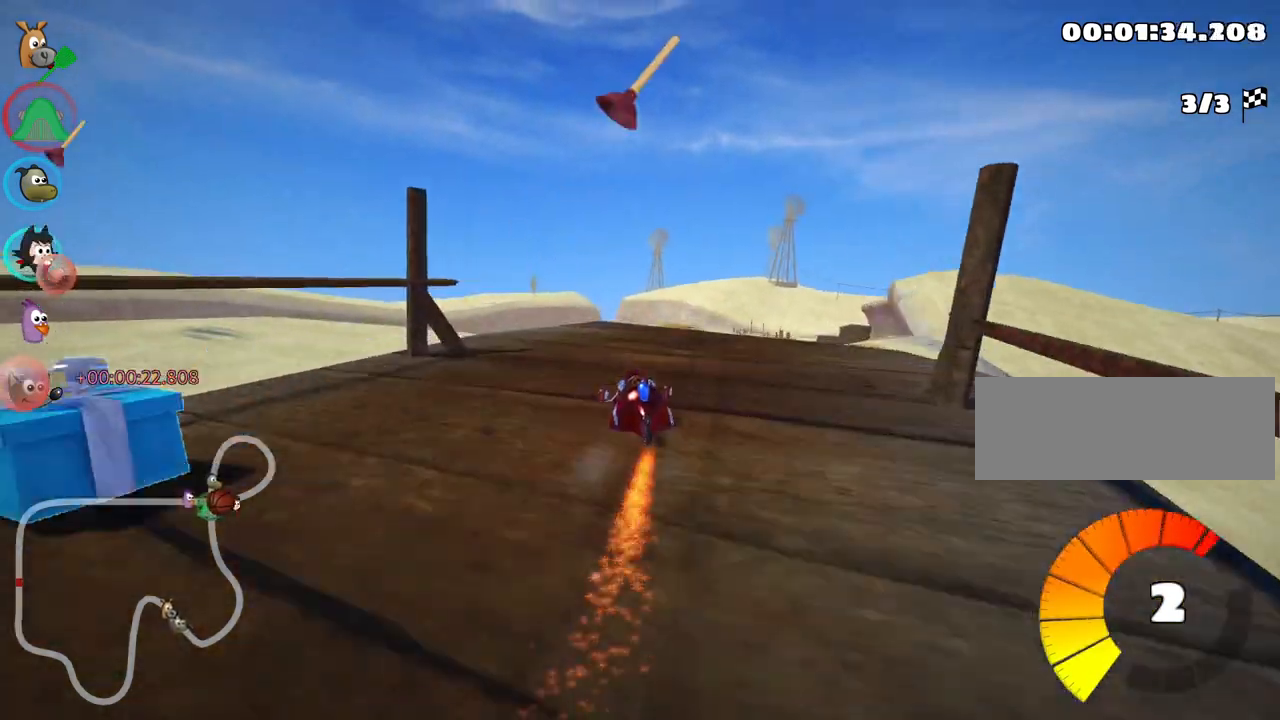
{"keys": ["up"], "events": [[150, "skid", "up"], [233, "nitro", "down"], [317, "fire", "down"], [367, "right", "up"], [400, "nitro", "up"], [467, "fire", "up"]]}
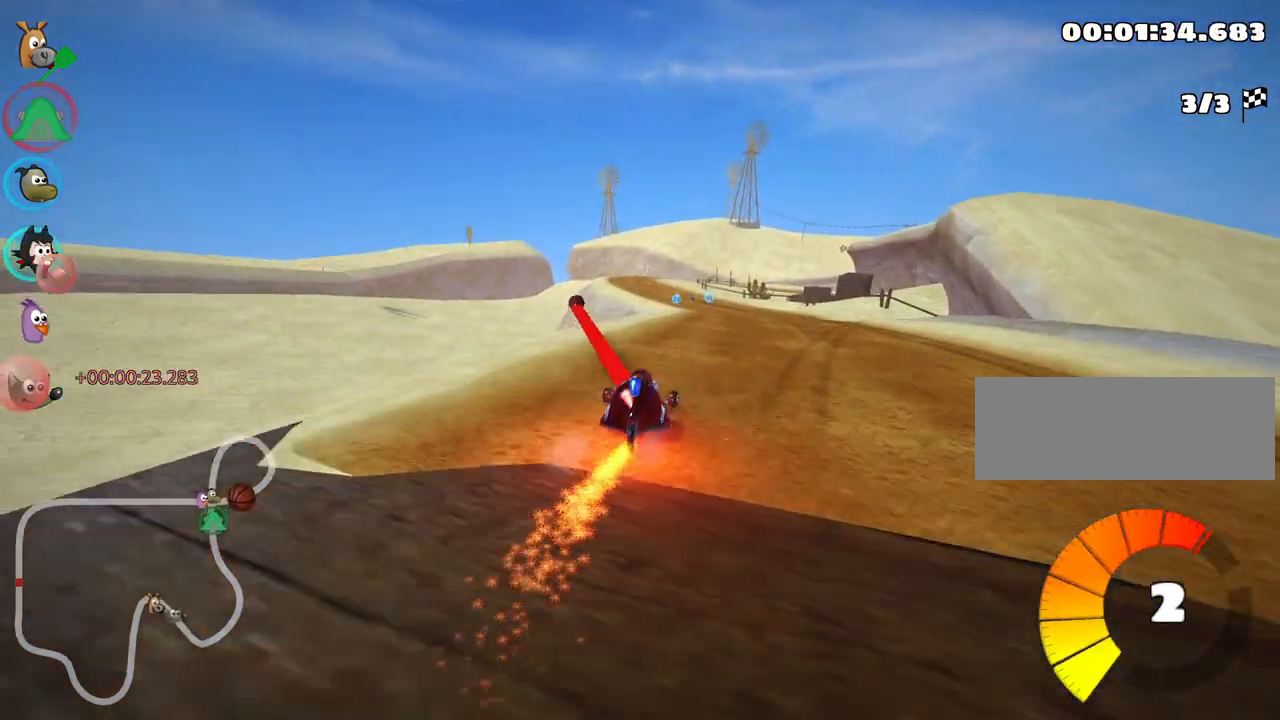
{"keys": ["up"], "events": [[217, "right", "down"], [483, "right", "up"]]}
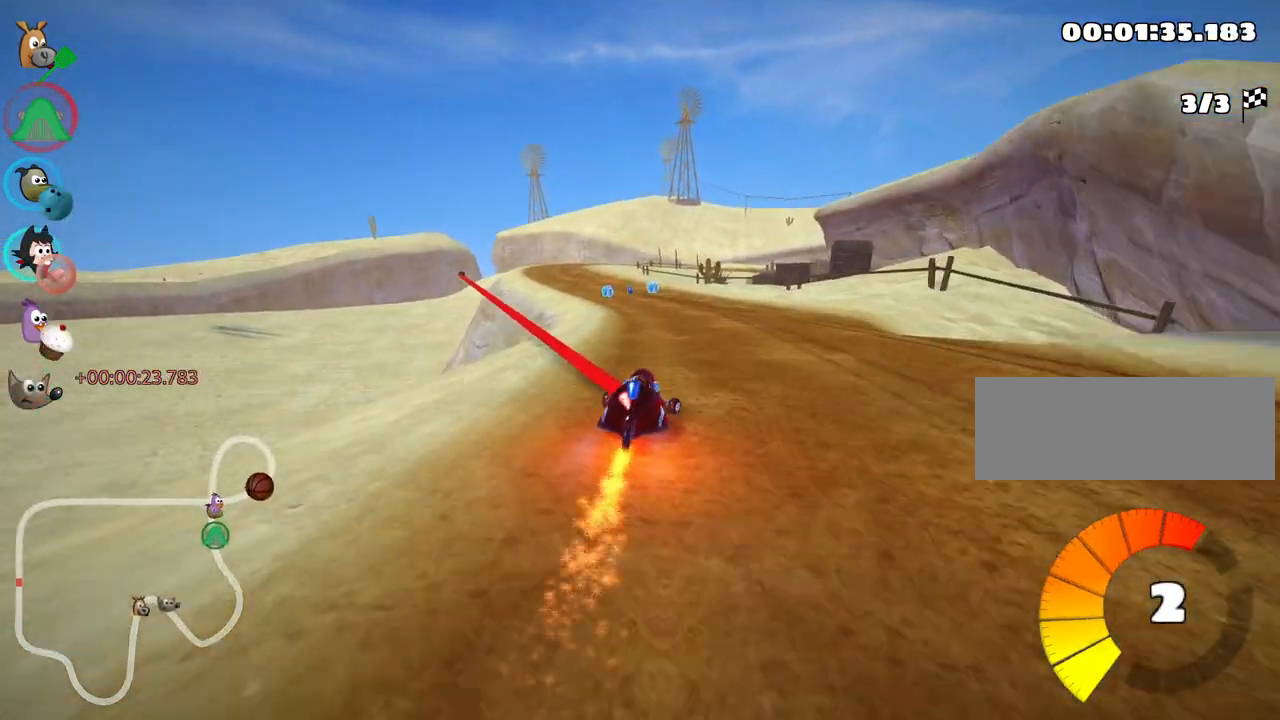
{"keys": ["skid", "up"], "events": [[17, "left", "down"], [33, "skid", "down"], [183, "left", "up"]]}
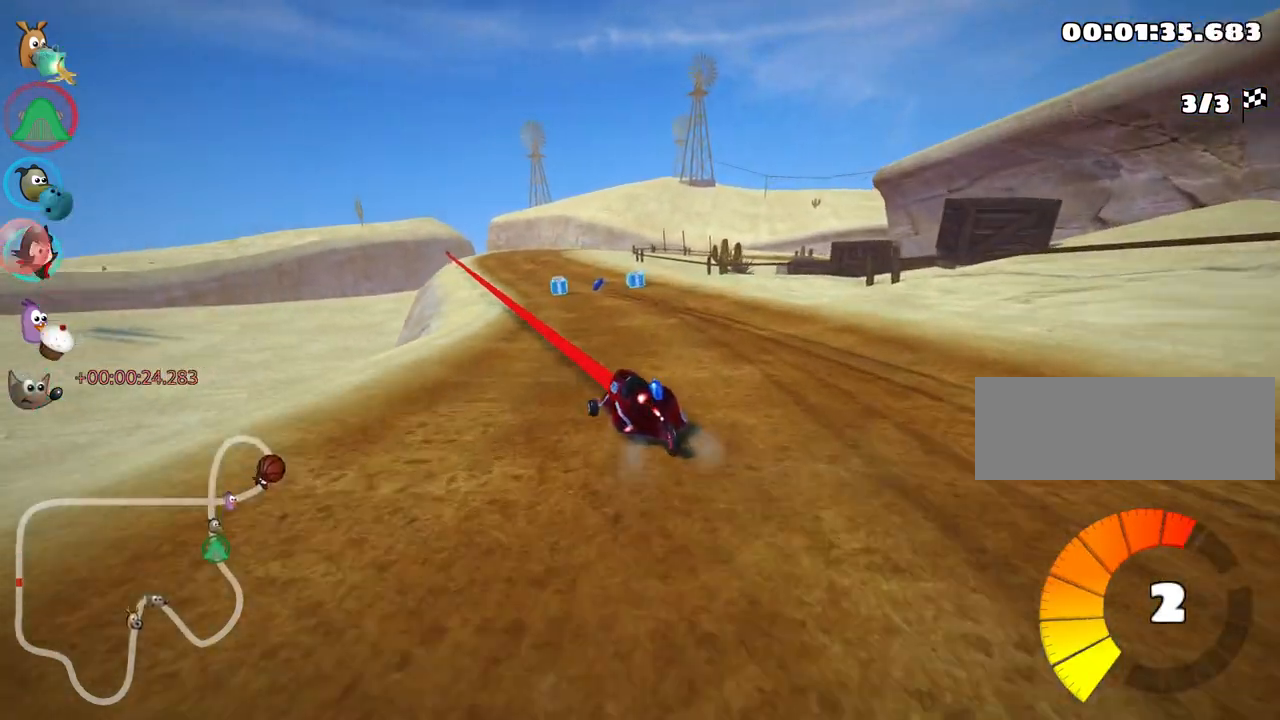
{"keys": ["right", "skid", "up"], "events": [[267, "right", "down"]]}
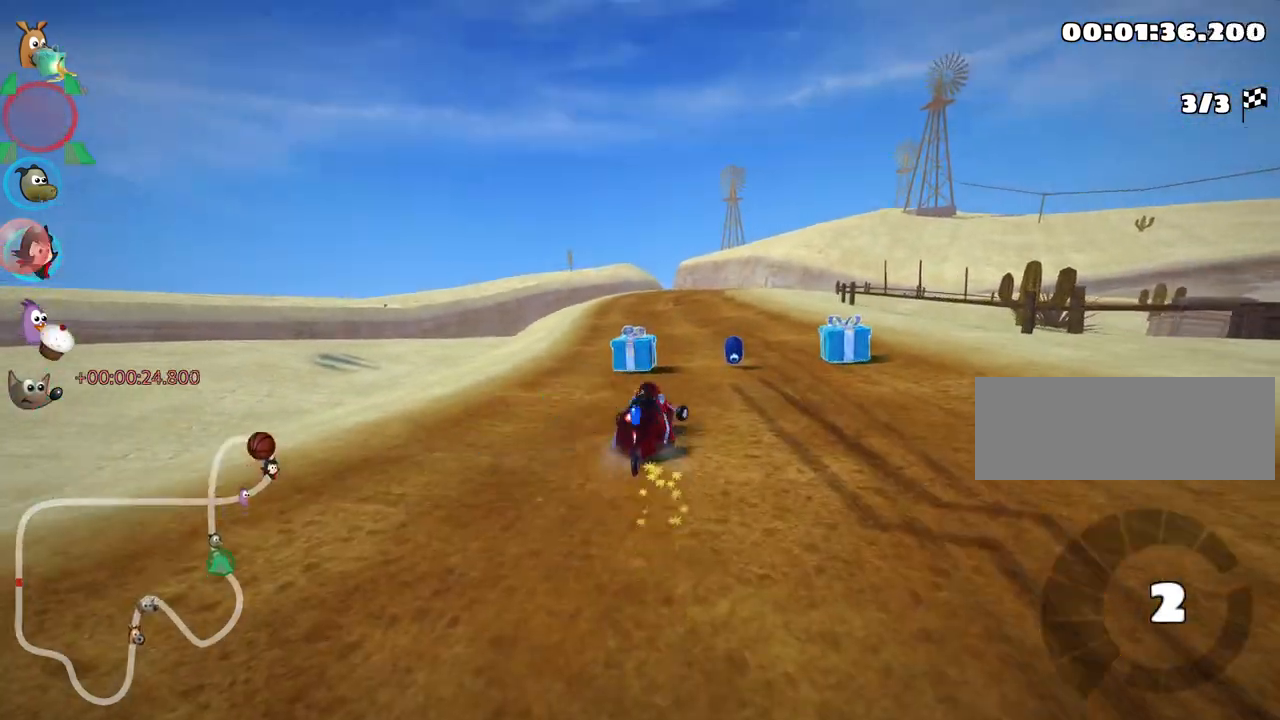
{"keys": ["up"], "events": [[83, "skid", "up"], [233, "right", "up"]]}
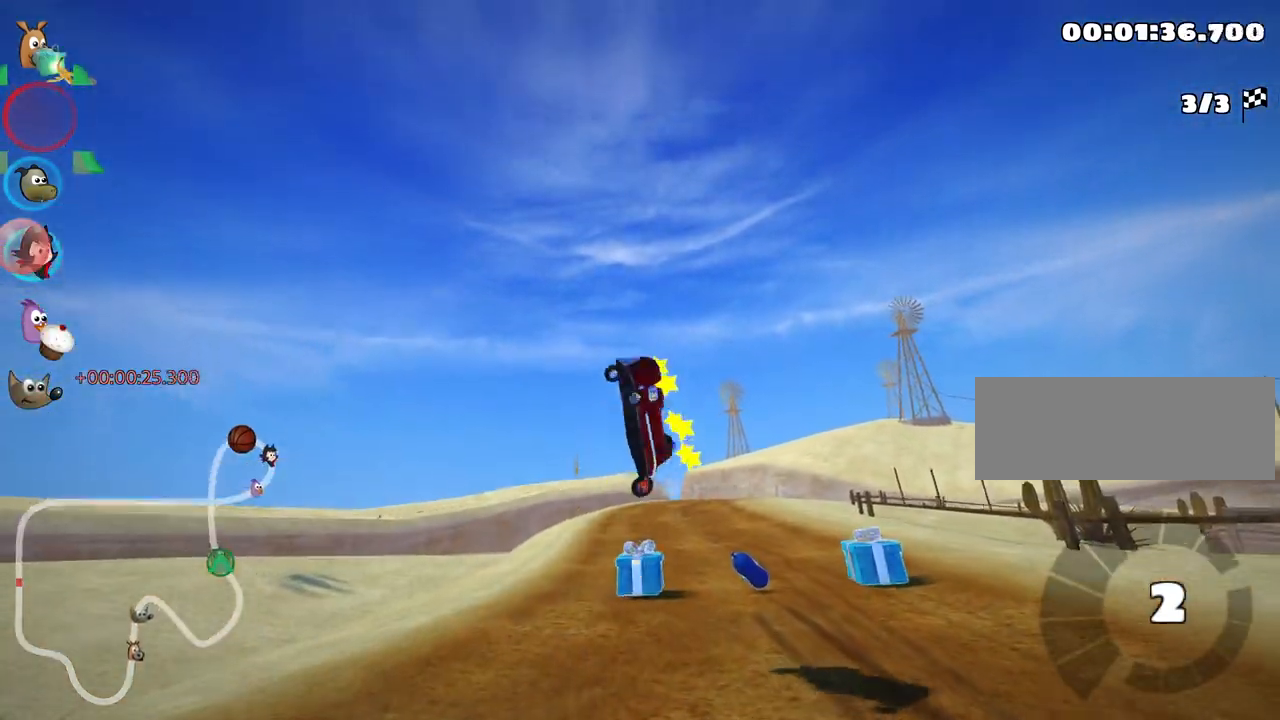
{"keys": ["up"], "events": []}
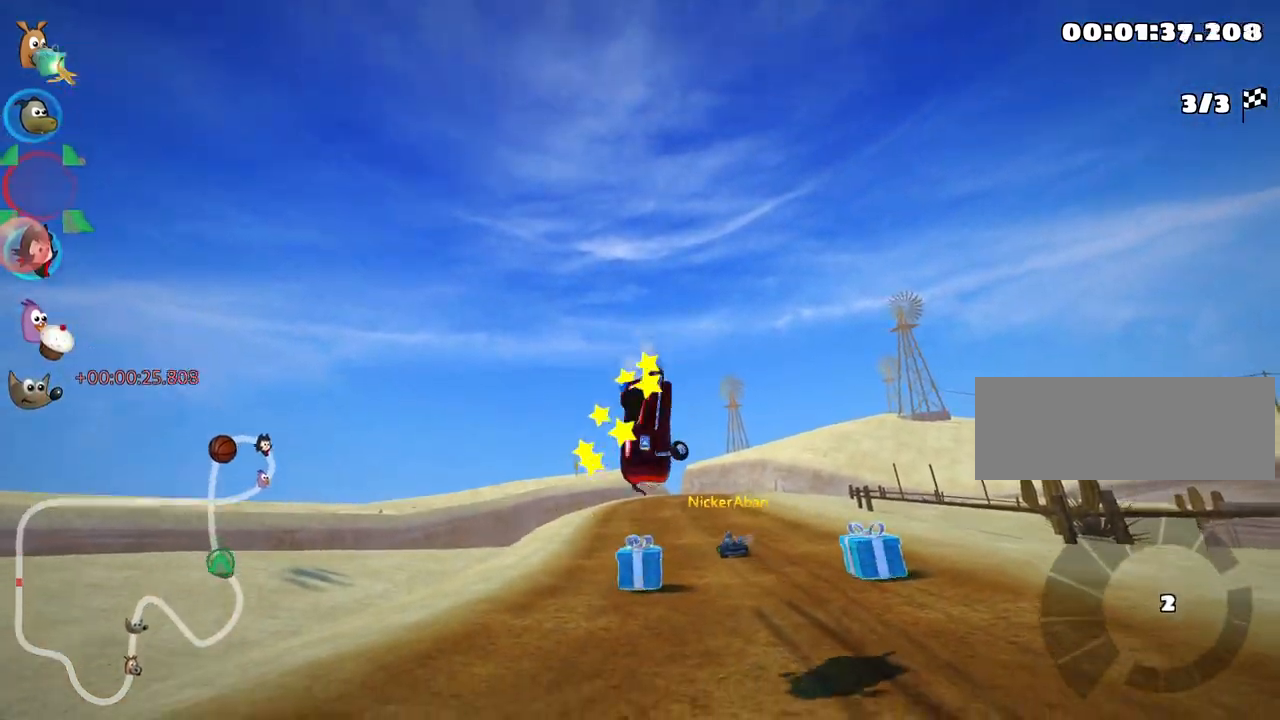
{"keys": ["nitro", "up"], "events": [[417, "nitro", "down"]]}
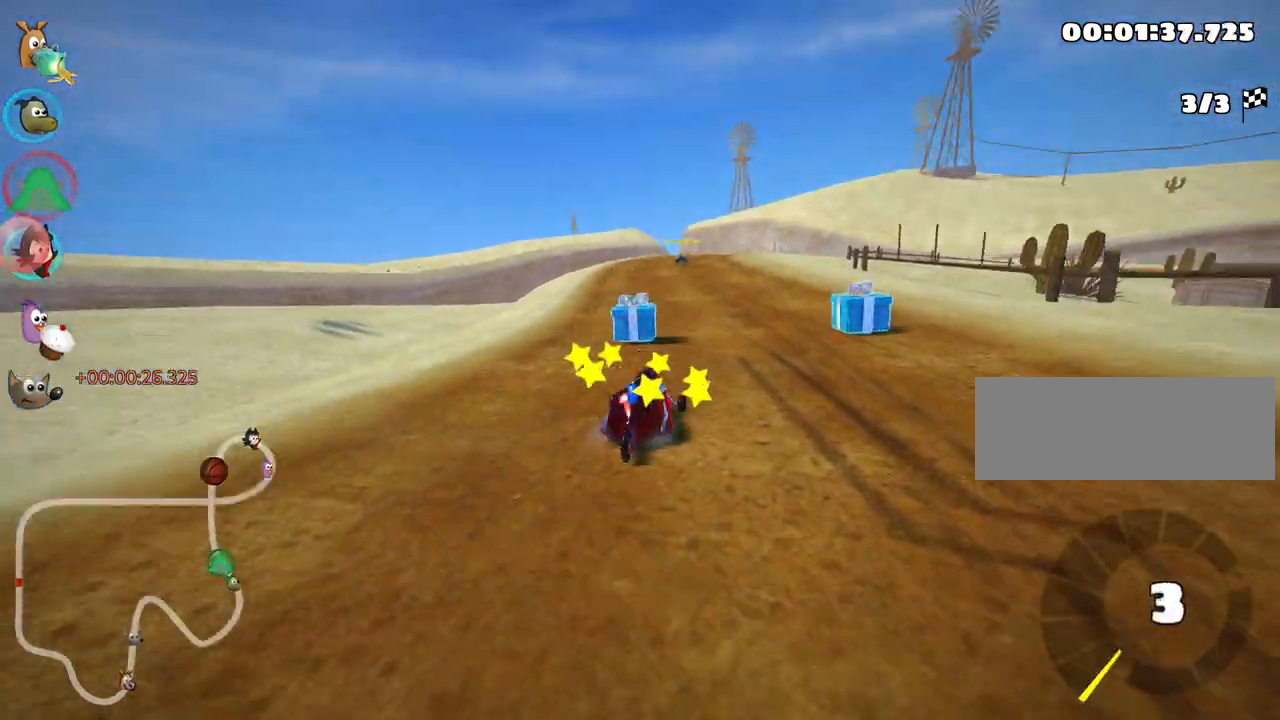
{"keys": ["left", "nitro", "up"], "events": [[133, "fire", "down"], [367, "fire", "up"], [500, "left", "down"]]}
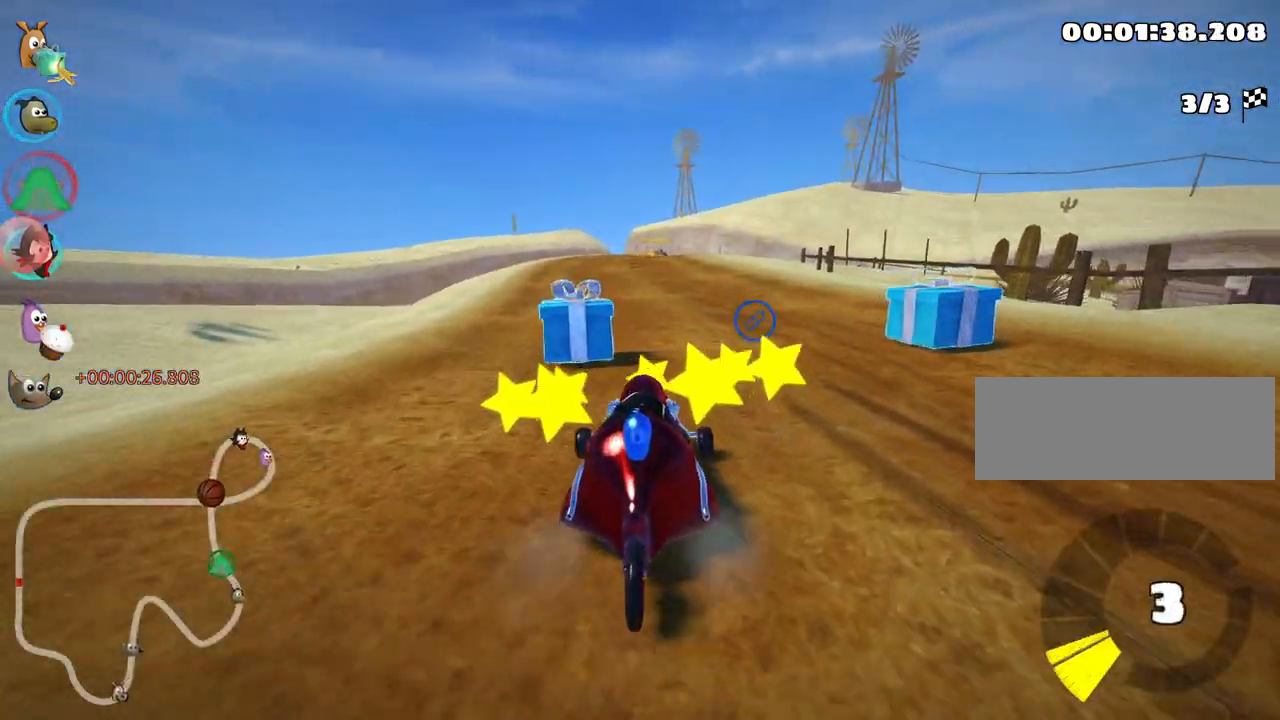
{"keys": ["right", "skid", "up"], "events": [[150, "nitro", "up"], [400, "left", "up"], [467, "skid", "down"], [483, "right", "down"]]}
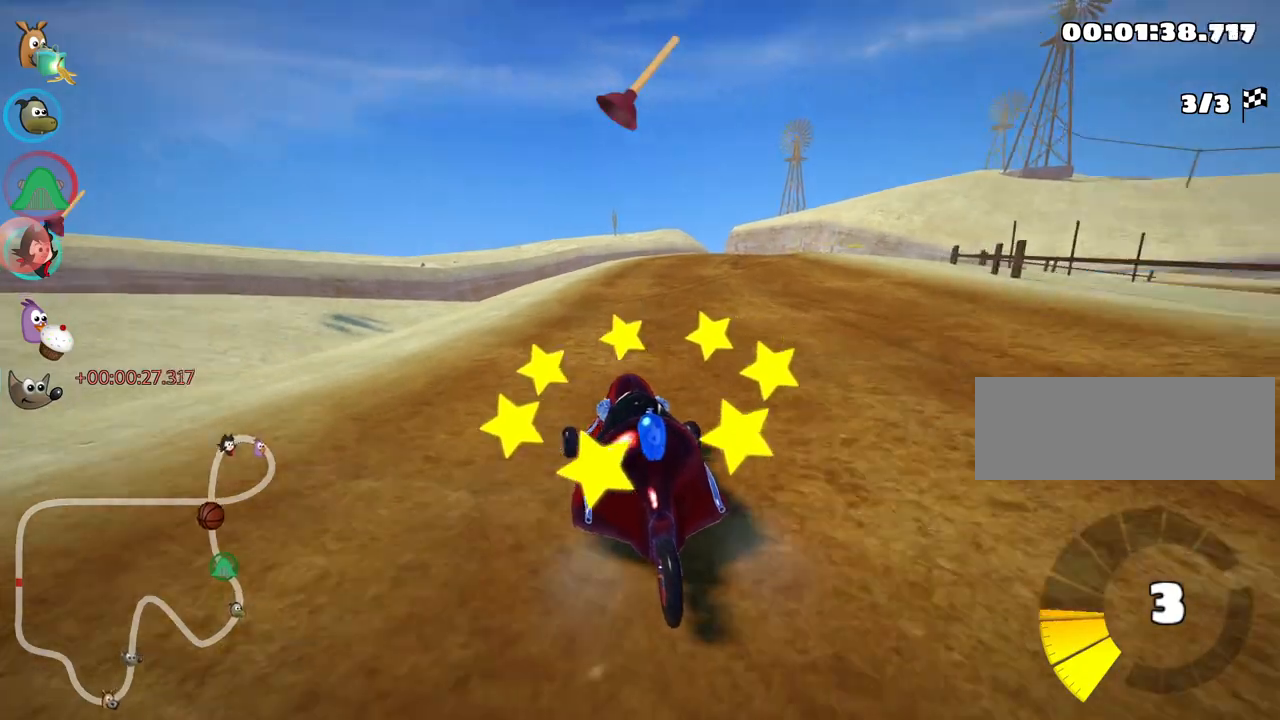
{"keys": ["fire", "left", "skid", "up"], "events": [[250, "right", "up"], [317, "left", "down"], [483, "fire", "down"]]}
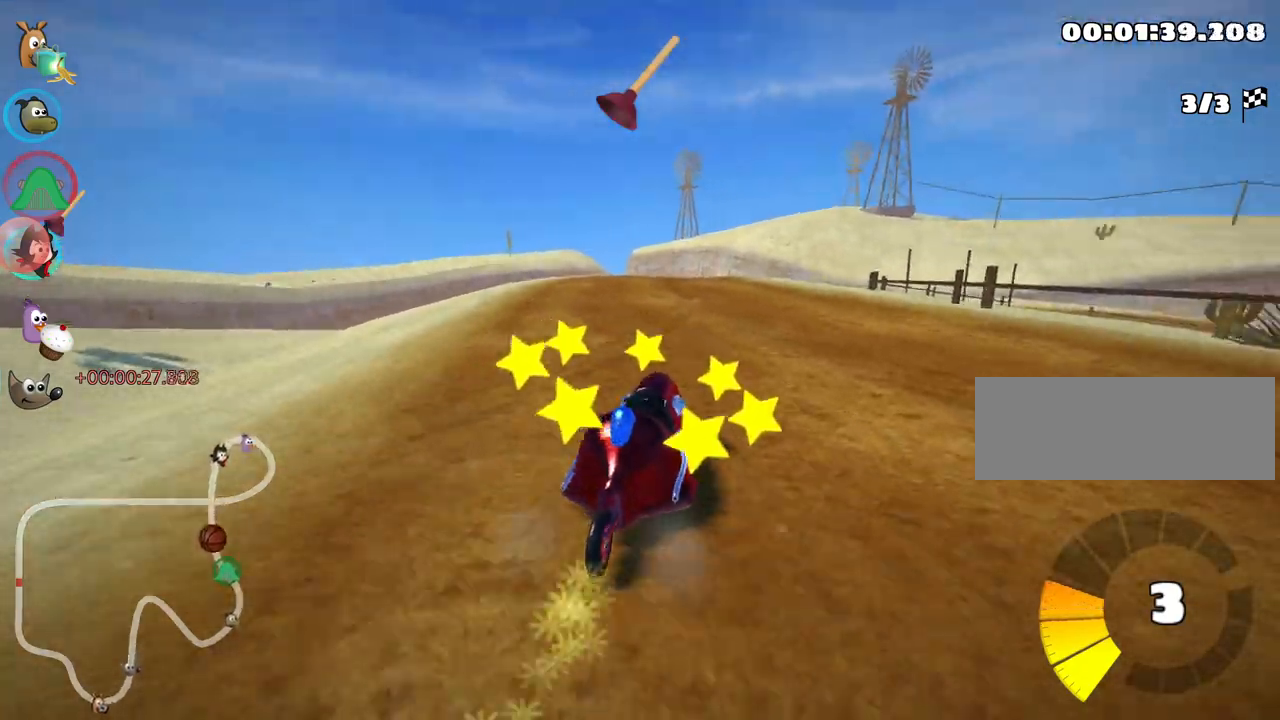
{"keys": ["left", "skid", "up"], "events": [[167, "fire", "up"]]}
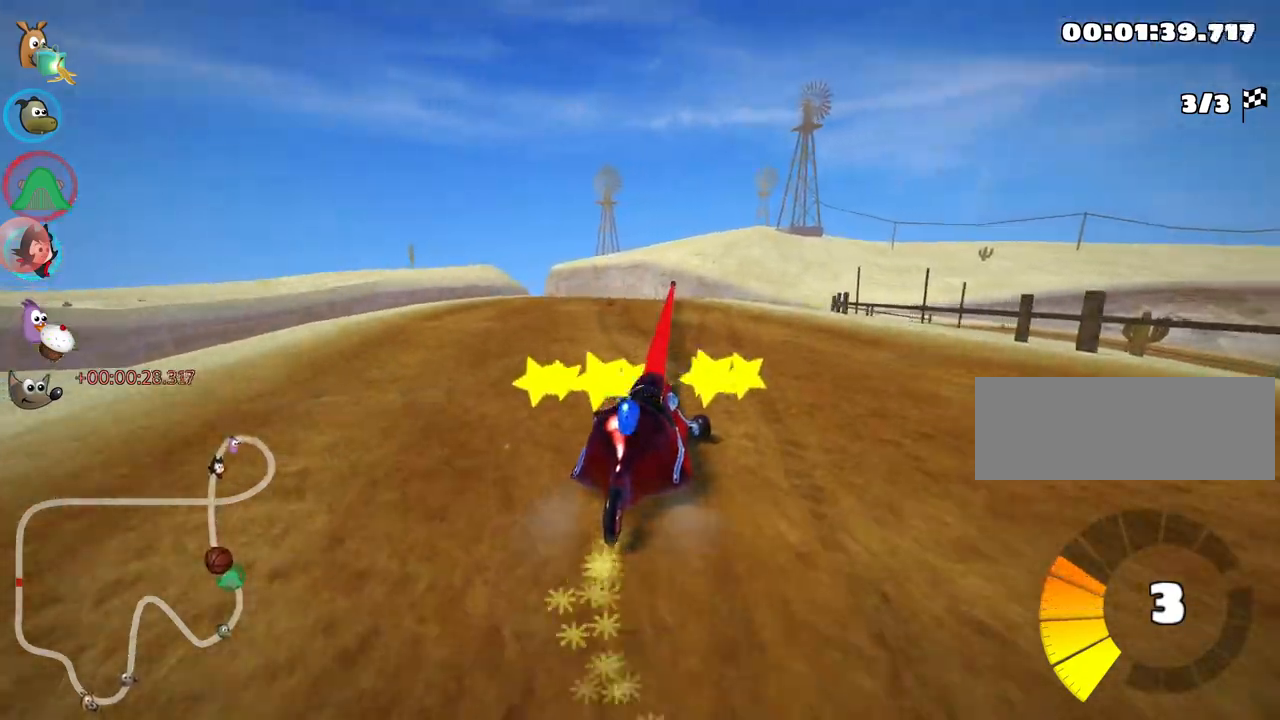
{"keys": ["up"], "events": [[283, "nitro", "down"], [300, "skid", "up"], [417, "left", "up"], [450, "nitro", "up"]]}
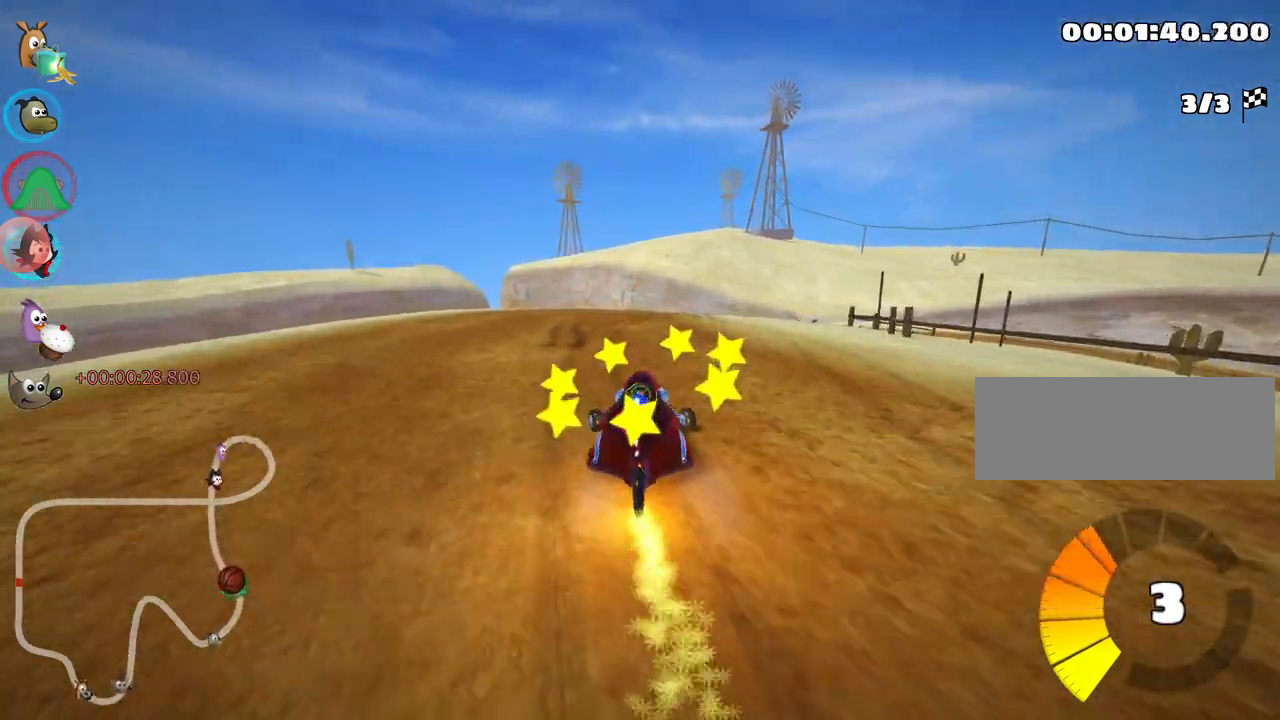
{"keys": ["right", "skid", "up"], "events": [[317, "skid", "down"], [333, "right", "down"]]}
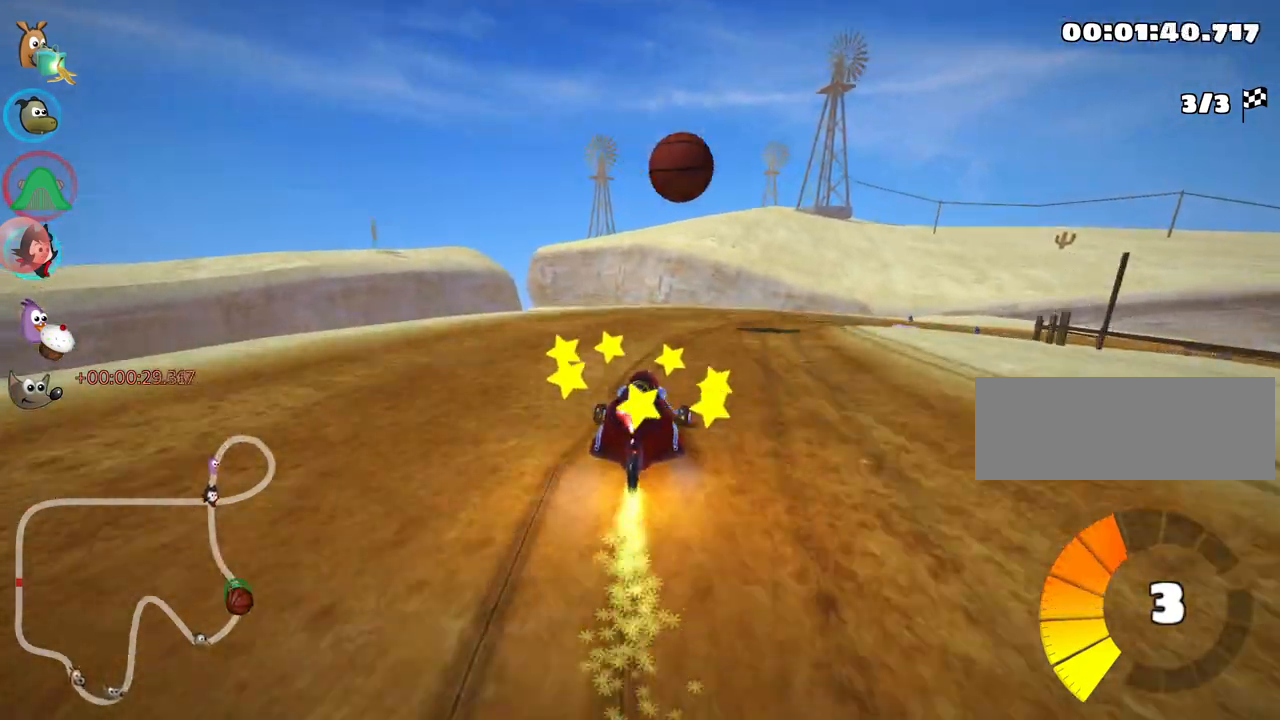
{"keys": ["left", "skid", "up"], "events": [[250, "right", "up"], [283, "left", "down"]]}